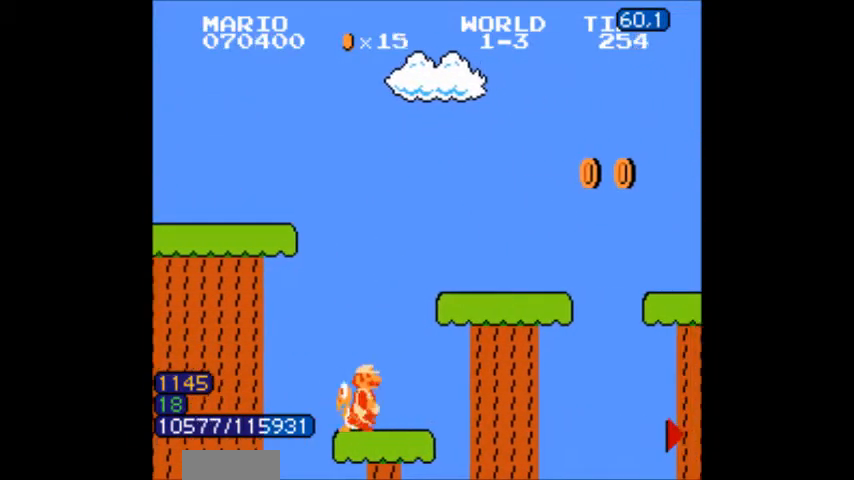
Gameplay with a controller (Nintendo layout); each line is a JSON object with the inputs held at the frame after it. "events" lists button and stick changes between this image and that frame as [ms after this image, input, new state], when the widget could be followed in between. Not read: L3 R3.
{"buttons": ["A", "B", "DPAD_RIGHT"], "events": [[67, "B", "up"], [67, "DPAD_LEFT", "down"], [100, "B", "down"], [134, "A", "down"], [134, "DPAD_LEFT", "up"]]}
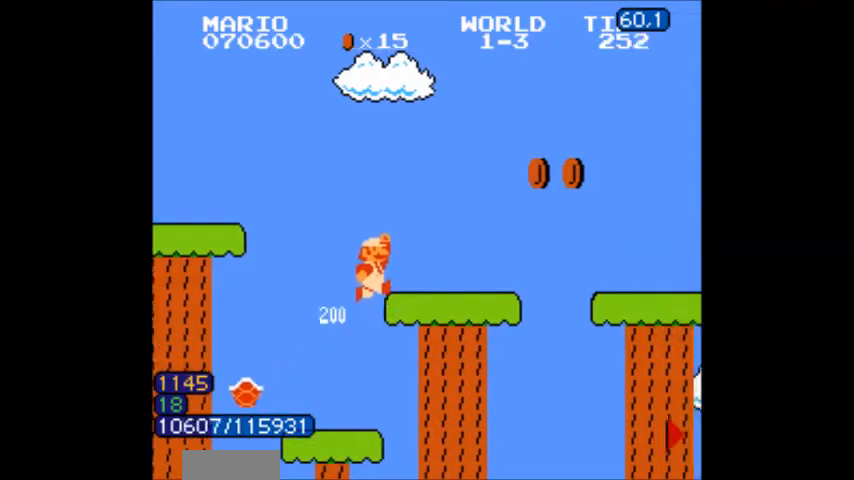
{"buttons": ["B", "DPAD_RIGHT"], "events": [[100, "A", "up"], [166, "A", "down"], [333, "A", "up"]]}
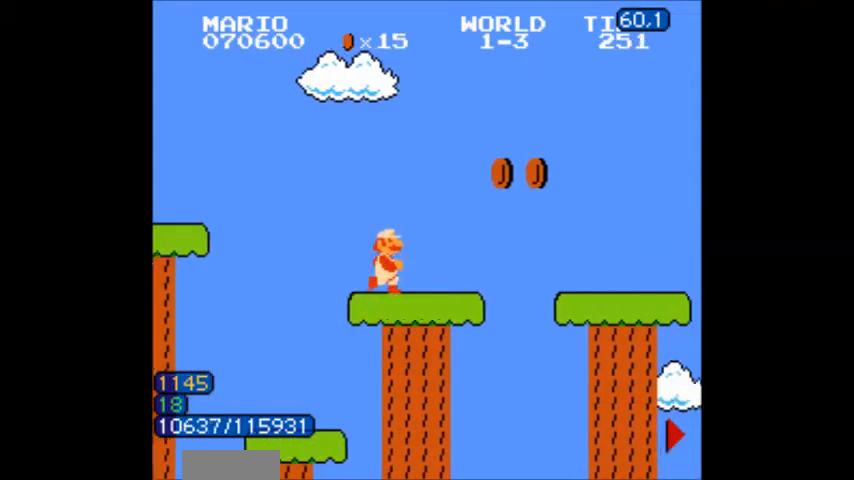
{"buttons": ["B", "DPAD_RIGHT"], "events": [[234, "A", "down"], [267, "A", "up"], [401, "B", "up"], [434, "B", "down"]]}
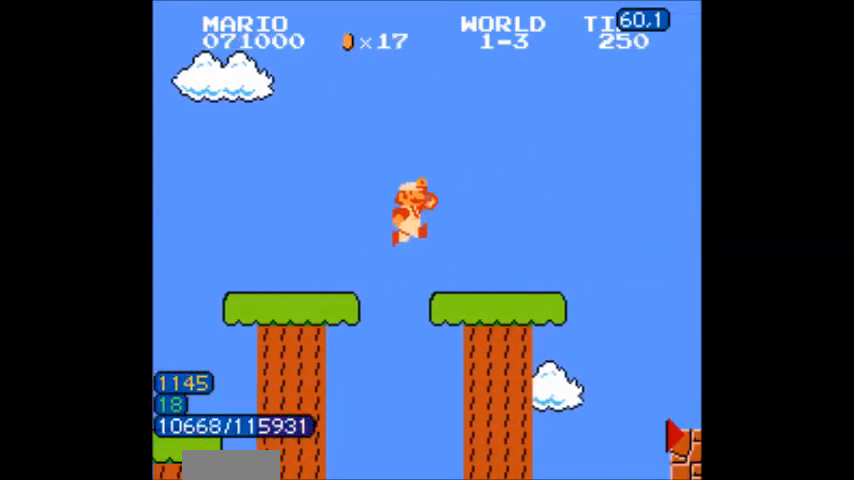
{"buttons": ["B", "DPAD_RIGHT"], "events": []}
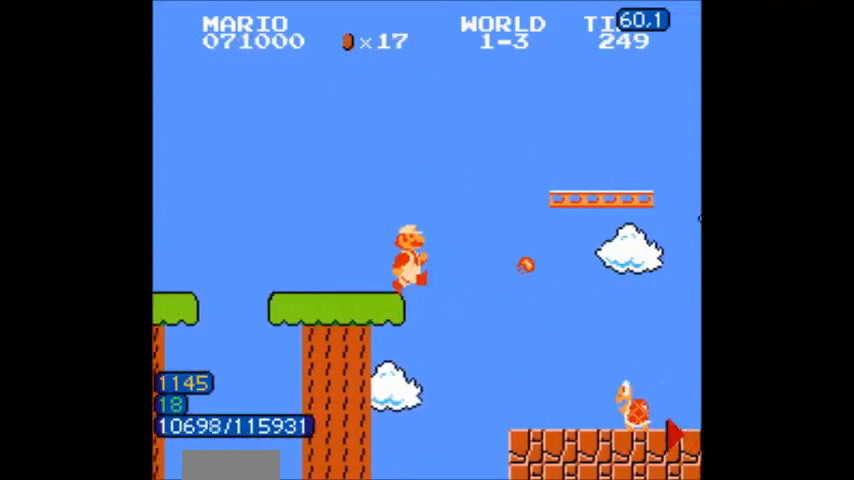
{"buttons": ["B", "DPAD_RIGHT"], "events": [[434, "B", "up"], [467, "B", "down"]]}
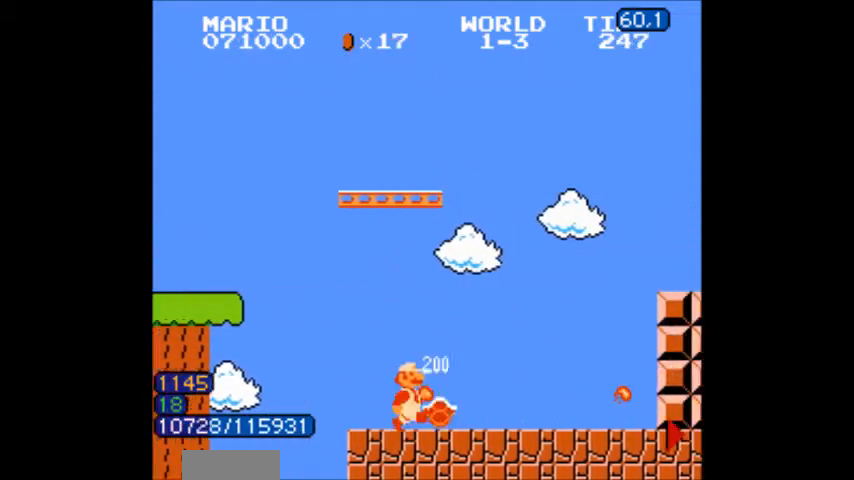
{"buttons": ["A", "B", "DPAD_RIGHT"], "events": [[400, "A", "down"]]}
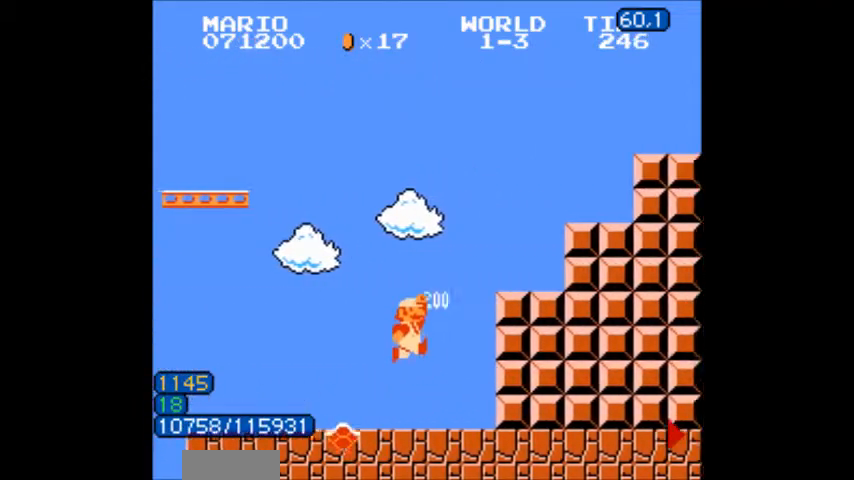
{"buttons": ["B", "DPAD_RIGHT"], "events": [[100, "A", "up"], [234, "B", "up"], [234, "DPAD_RIGHT", "up"], [300, "B", "down"], [334, "DPAD_RIGHT", "down"]]}
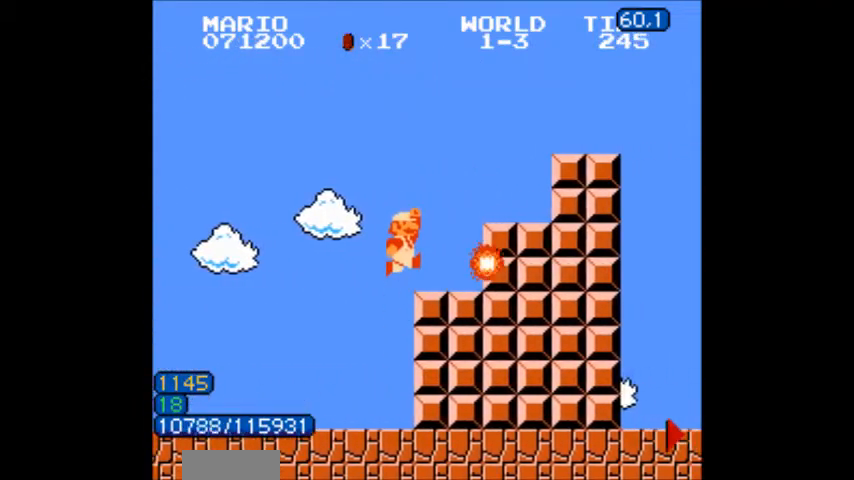
{"buttons": ["B", "DPAD_RIGHT"], "events": [[267, "A", "down"], [367, "A", "up"]]}
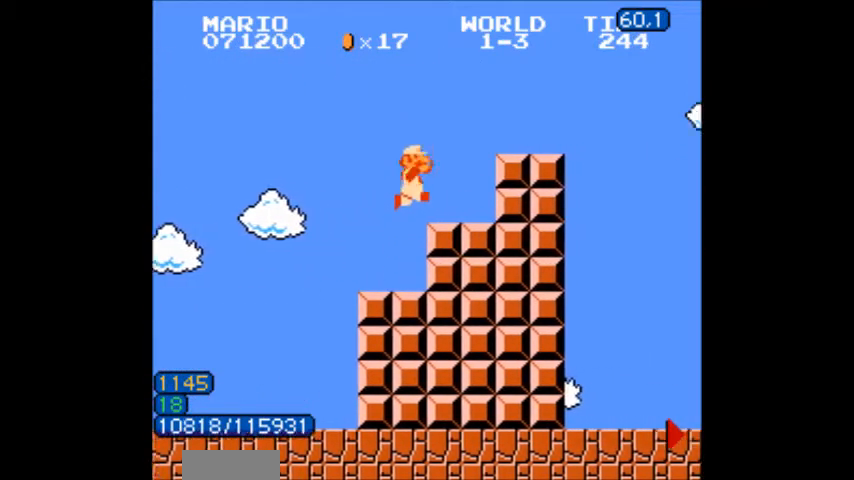
{"buttons": ["B", "DPAD_RIGHT"], "events": [[100, "DPAD_LEFT", "down"], [100, "DPAD_RIGHT", "up"], [134, "A", "down"], [134, "DPAD_LEFT", "up"], [134, "DPAD_RIGHT", "down"], [234, "A", "up"], [300, "B", "up"], [334, "B", "down"], [367, "B", "up"], [401, "B", "down"]]}
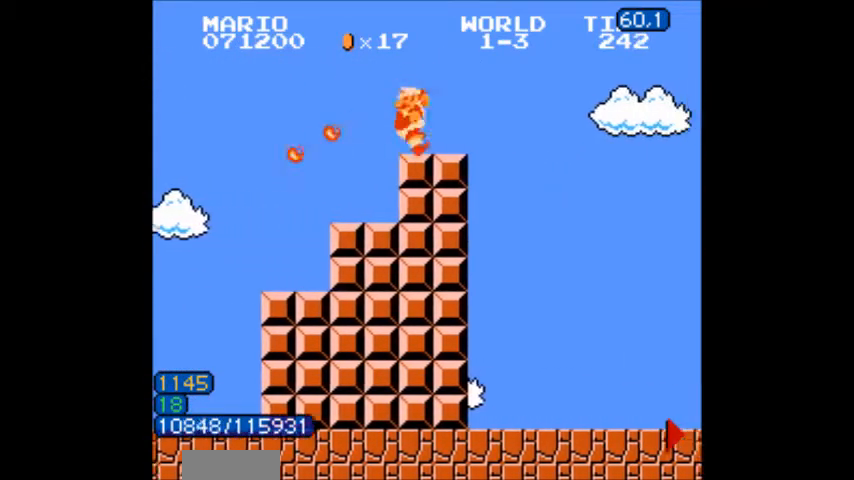
{"buttons": [], "events": [[233, "A", "down"], [233, "B", "up"], [267, "A", "up"], [300, "DPAD_RIGHT", "up"]]}
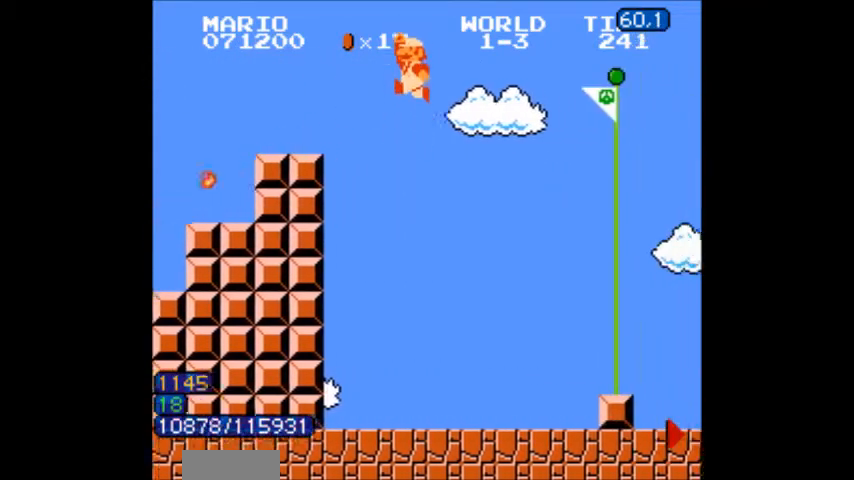
{"buttons": [], "events": [[167, "B", "down"], [200, "B", "up"], [367, "B", "down"], [401, "B", "up"]]}
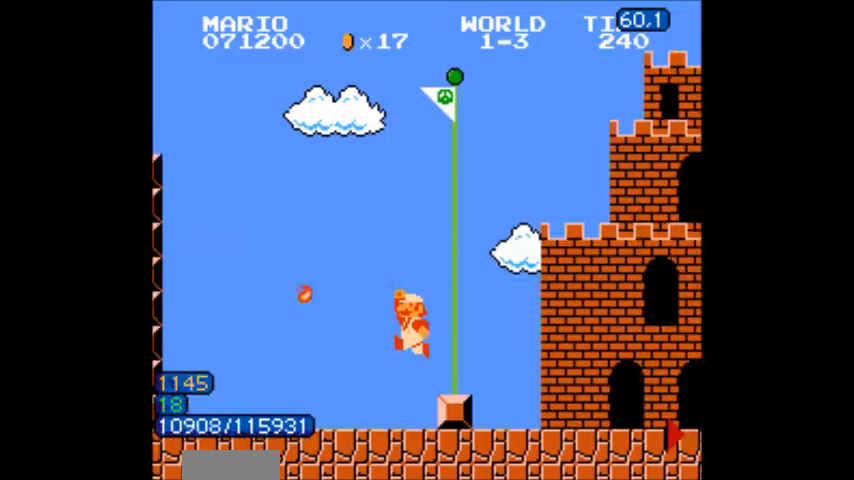
{"buttons": [], "events": [[100, "B", "down"], [233, "B", "up"]]}